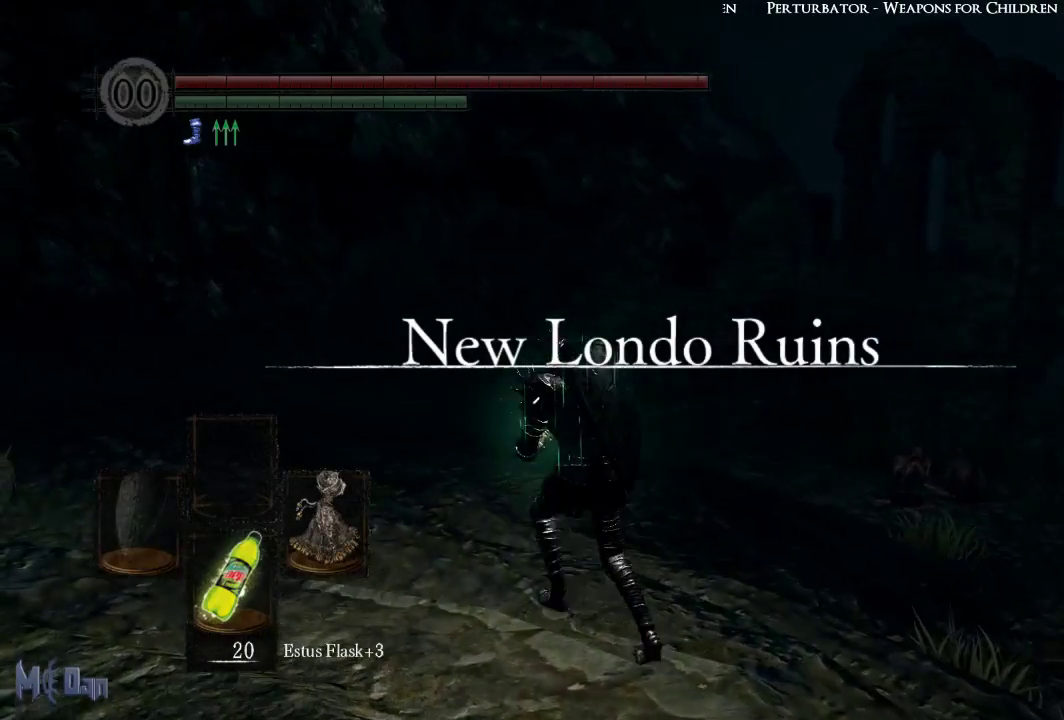
Gameplay with a controller (Xbox layout); each line is a JSON object with the inputs held at the frame after it. "events" lists button and stick changes between this image and that frame as [ms after this image, input, new state], when the widget could be followed in between.
{"buttons": [], "left_stick": "up", "right_stick": "center", "events": [[350, "left_stick", "up"]]}
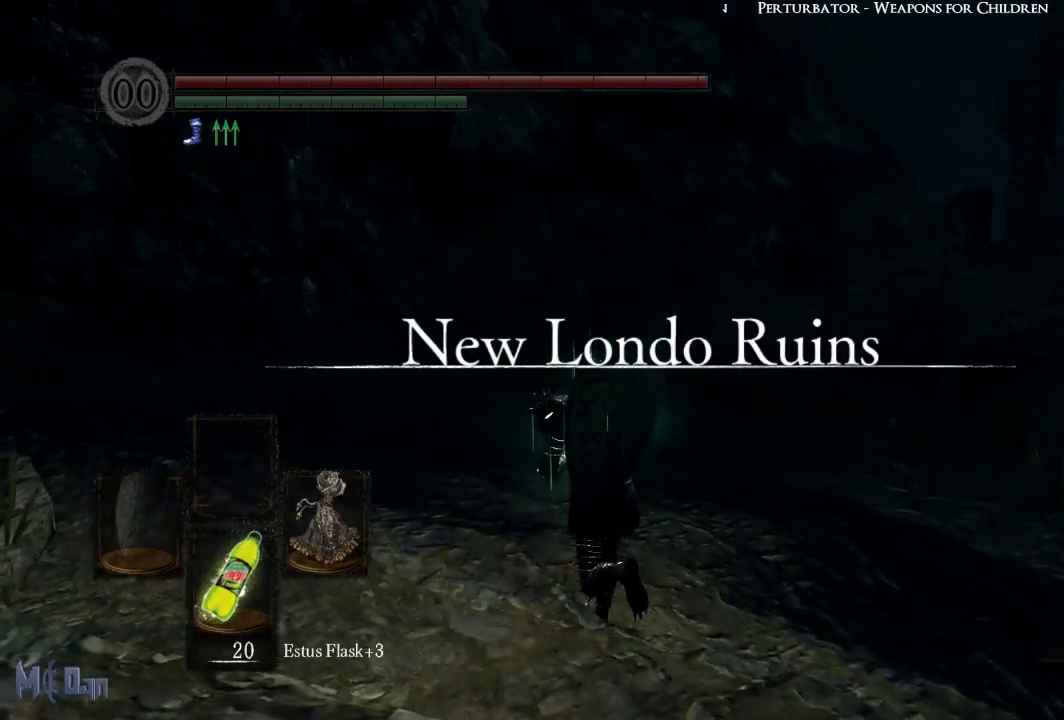
{"buttons": [], "left_stick": "up", "right_stick": "center", "events": []}
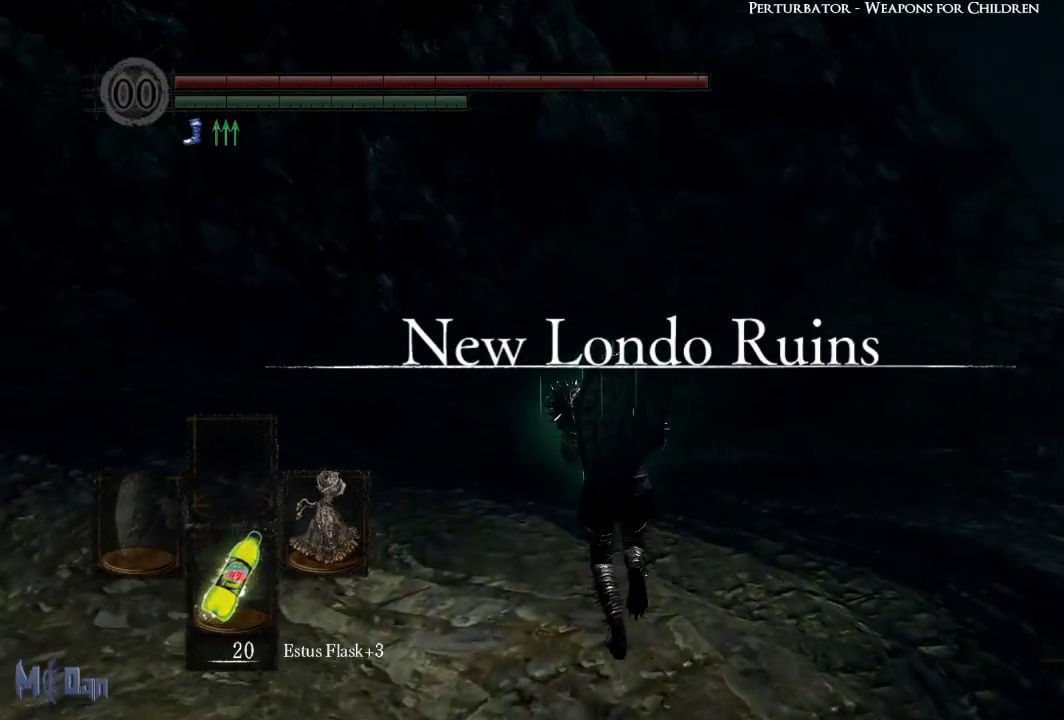
{"buttons": [], "left_stick": "up", "right_stick": "center", "events": []}
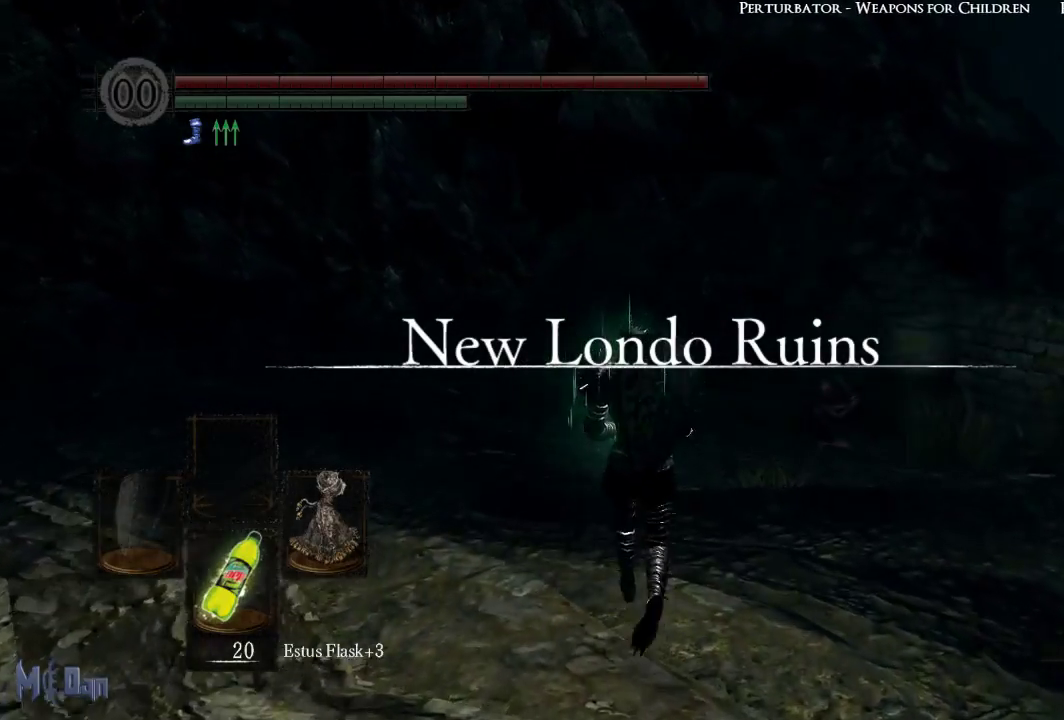
{"buttons": [], "left_stick": "up", "right_stick": "center", "events": []}
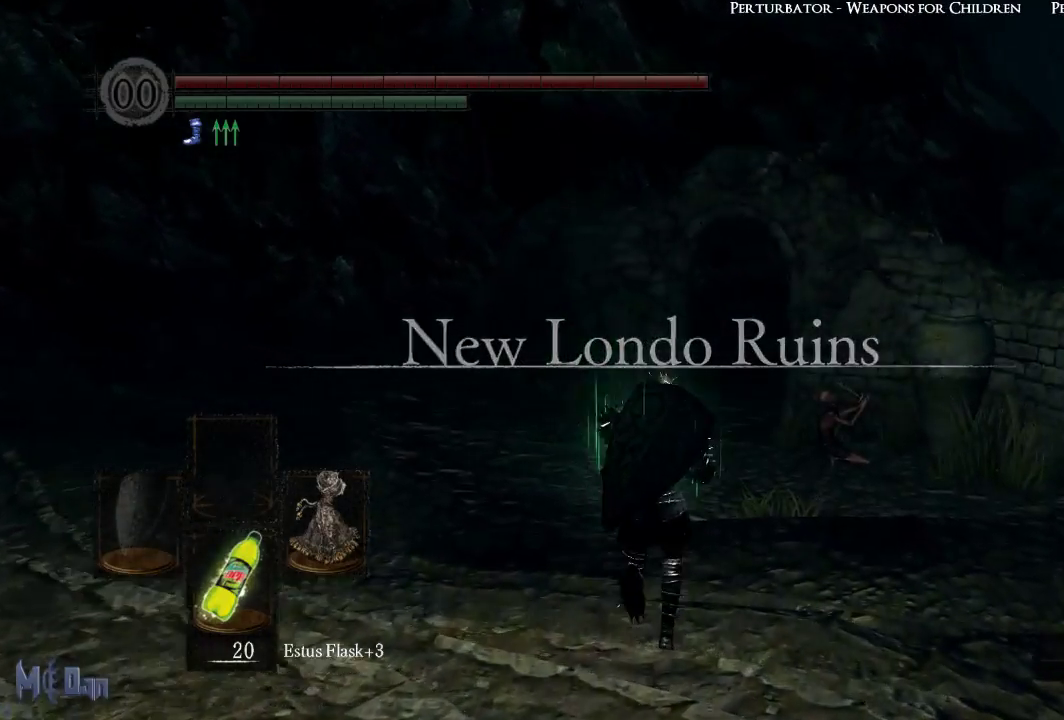
{"buttons": [], "left_stick": "up", "right_stick": "down-right", "events": [[250, "right_stick", "down-right"]]}
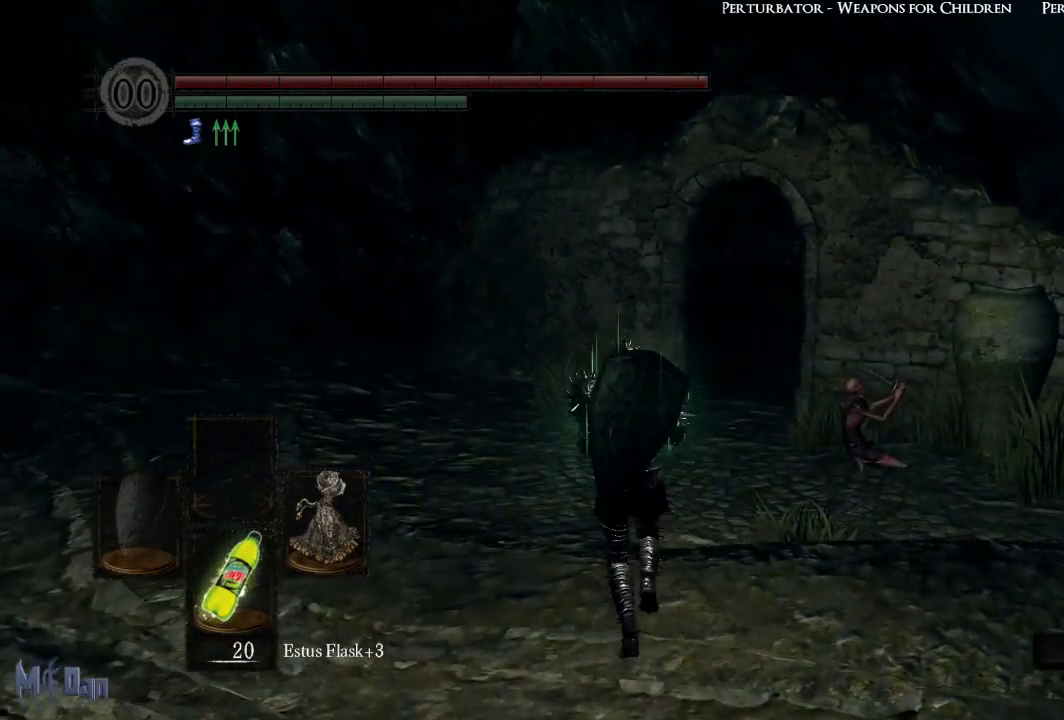
{"buttons": [], "left_stick": "up", "right_stick": "down-right", "events": []}
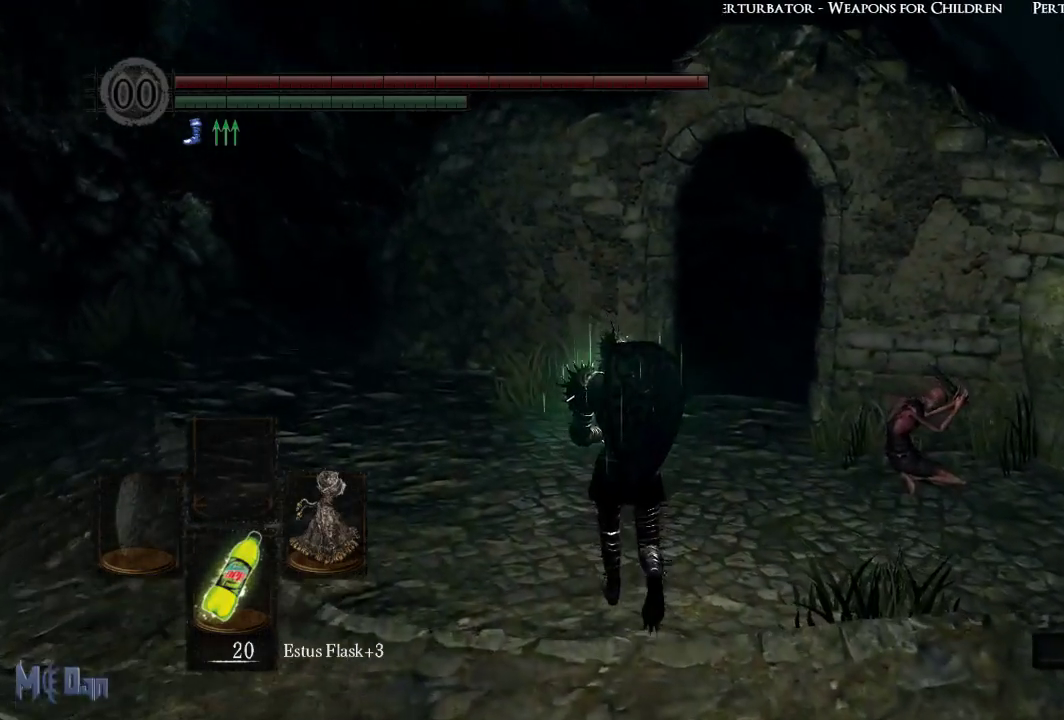
{"buttons": [], "left_stick": "up", "right_stick": "center", "events": [[300, "right_stick", "center"]]}
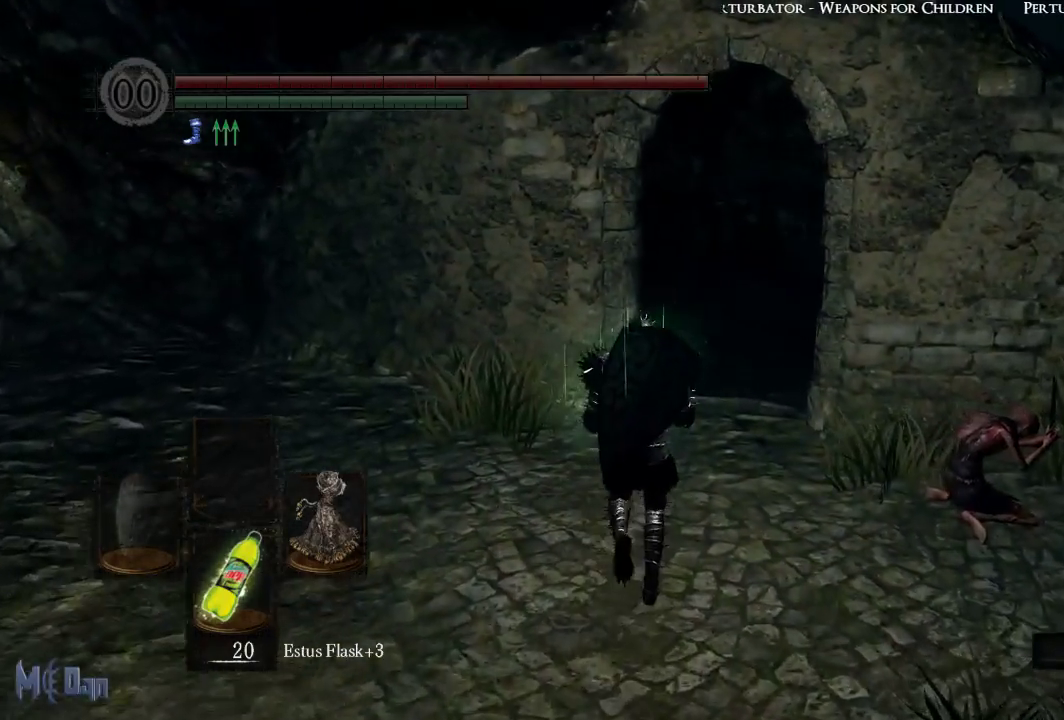
{"buttons": [], "left_stick": "up", "right_stick": "center", "events": []}
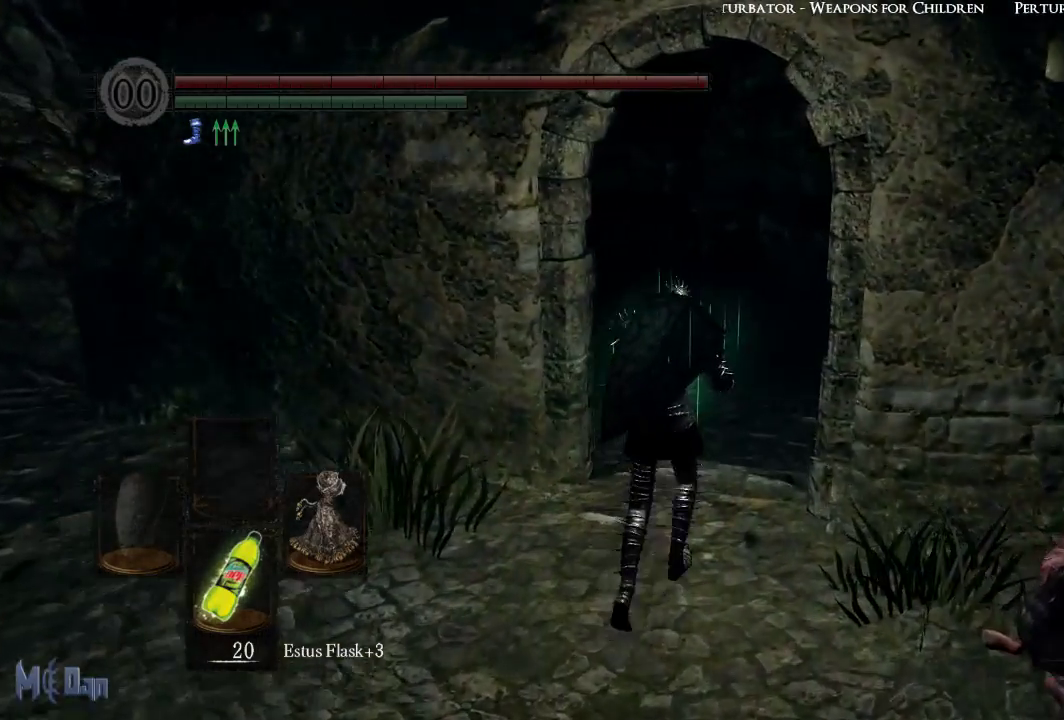
{"buttons": [], "left_stick": "up", "right_stick": "center", "events": []}
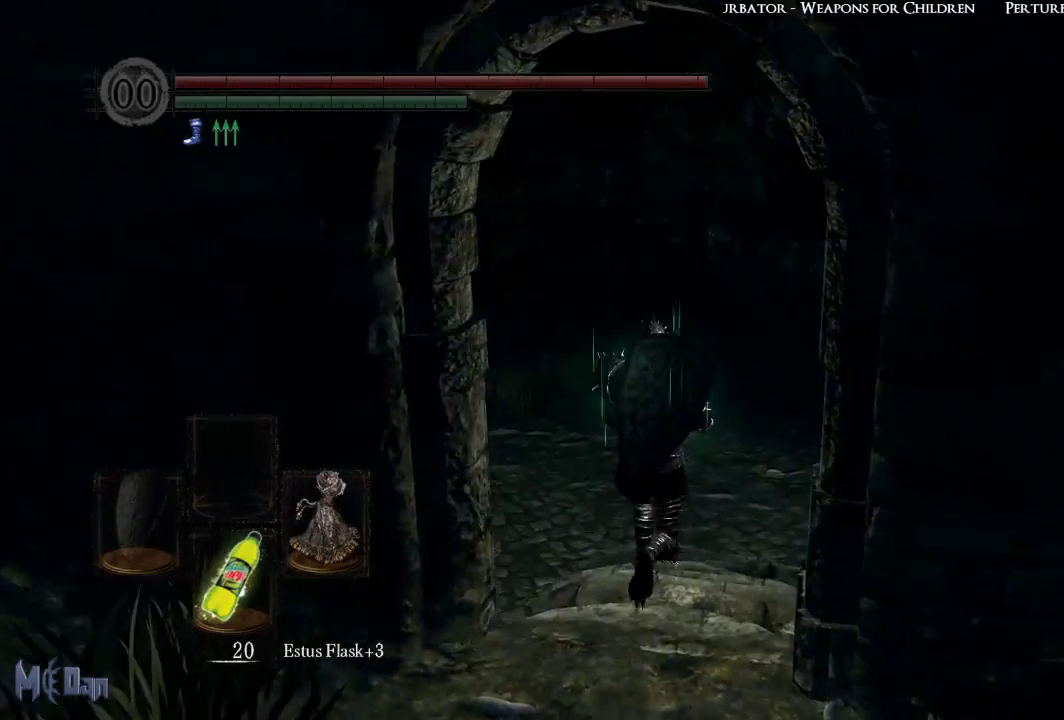
{"buttons": ["B"], "left_stick": "up", "right_stick": "center", "events": [[483, "B", "down"]]}
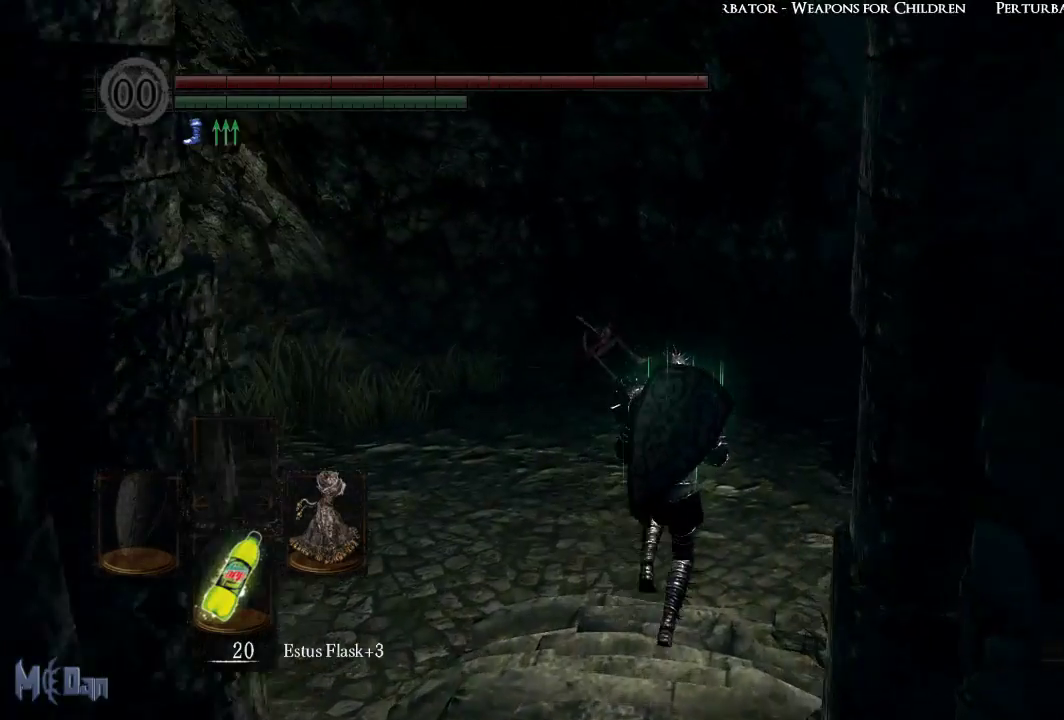
{"buttons": [], "left_stick": "up", "right_stick": "right", "events": [[67, "B", "up"], [450, "right_stick", "right"]]}
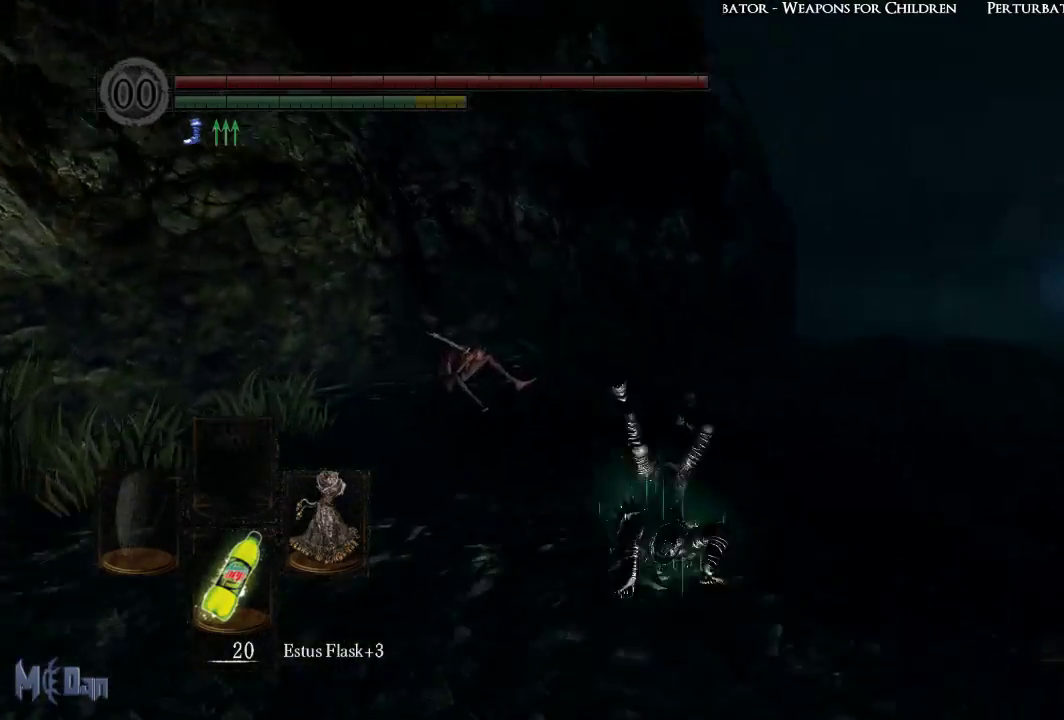
{"buttons": [], "left_stick": "up", "right_stick": "center", "events": [[133, "right_stick", "center"]]}
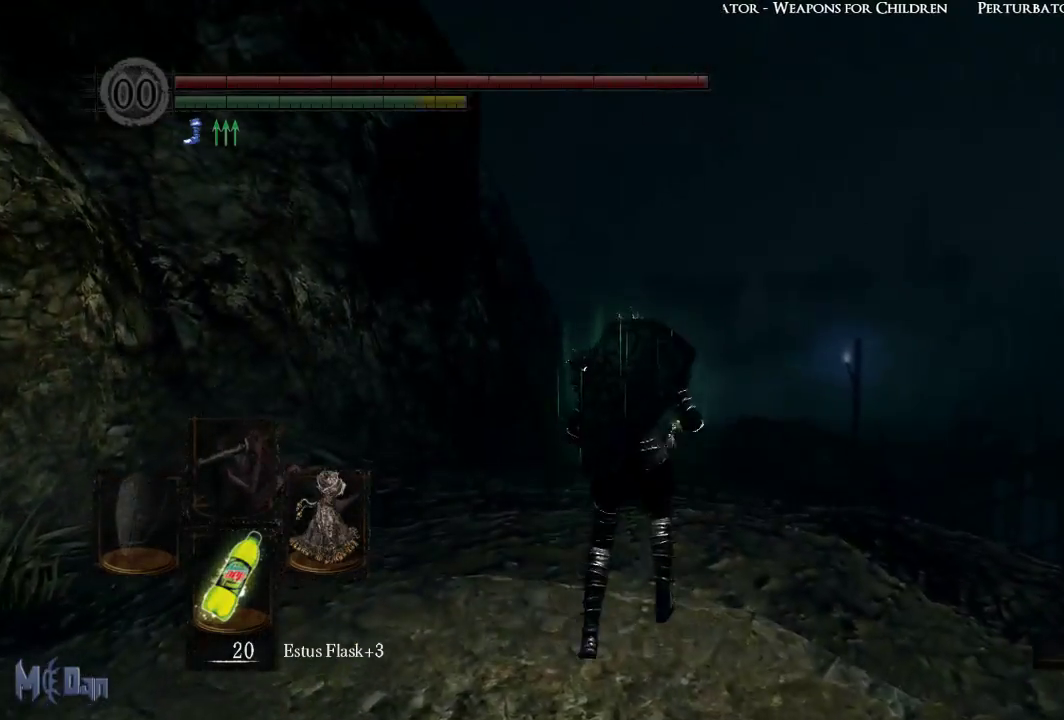
{"buttons": [], "left_stick": "up", "right_stick": "down", "events": [[183, "right_stick", "down"]]}
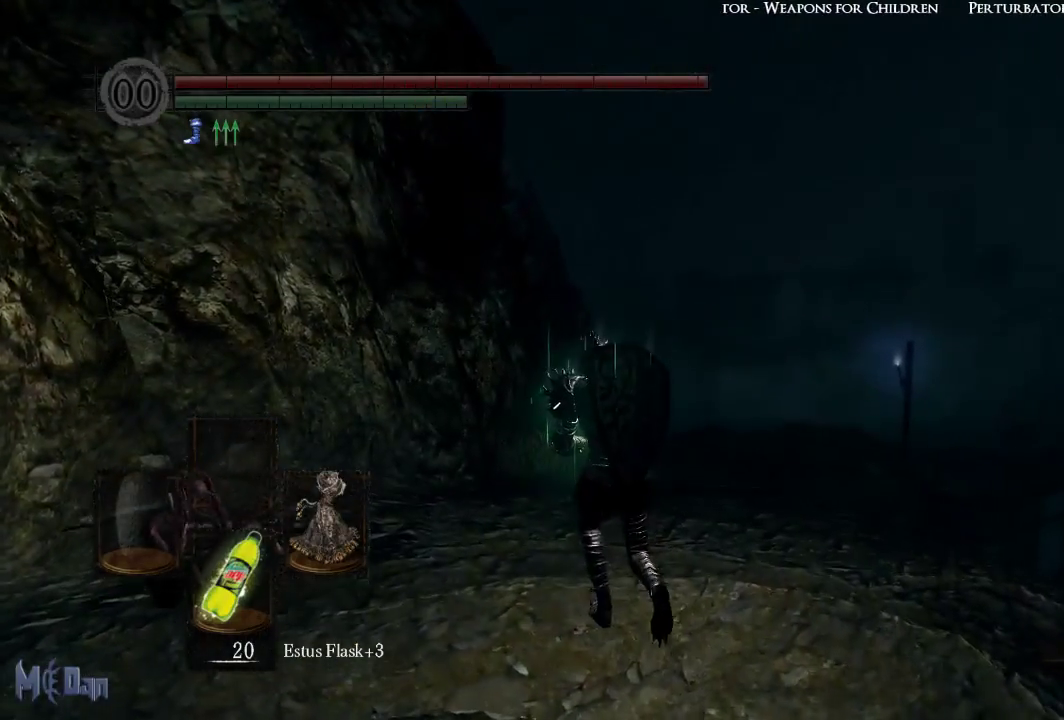
{"buttons": [], "left_stick": "up", "right_stick": "down-right", "events": [[383, "right_stick", "down-right"]]}
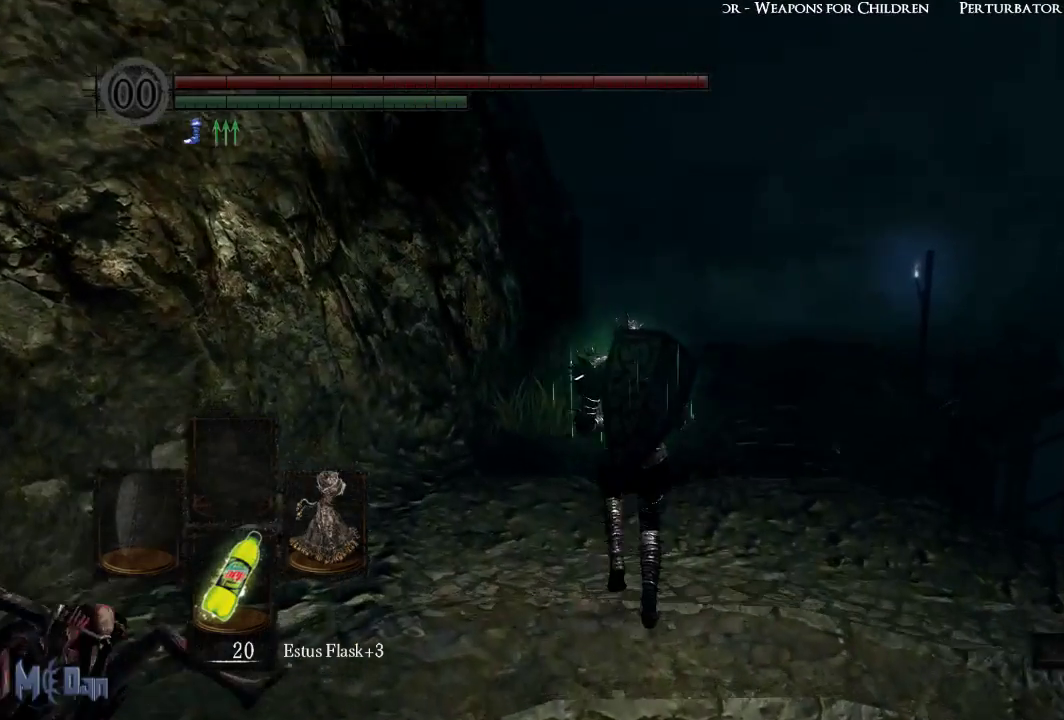
{"buttons": [], "left_stick": "up", "right_stick": "down-right", "events": [[117, "right_stick", "center"], [500, "right_stick", "down-right"]]}
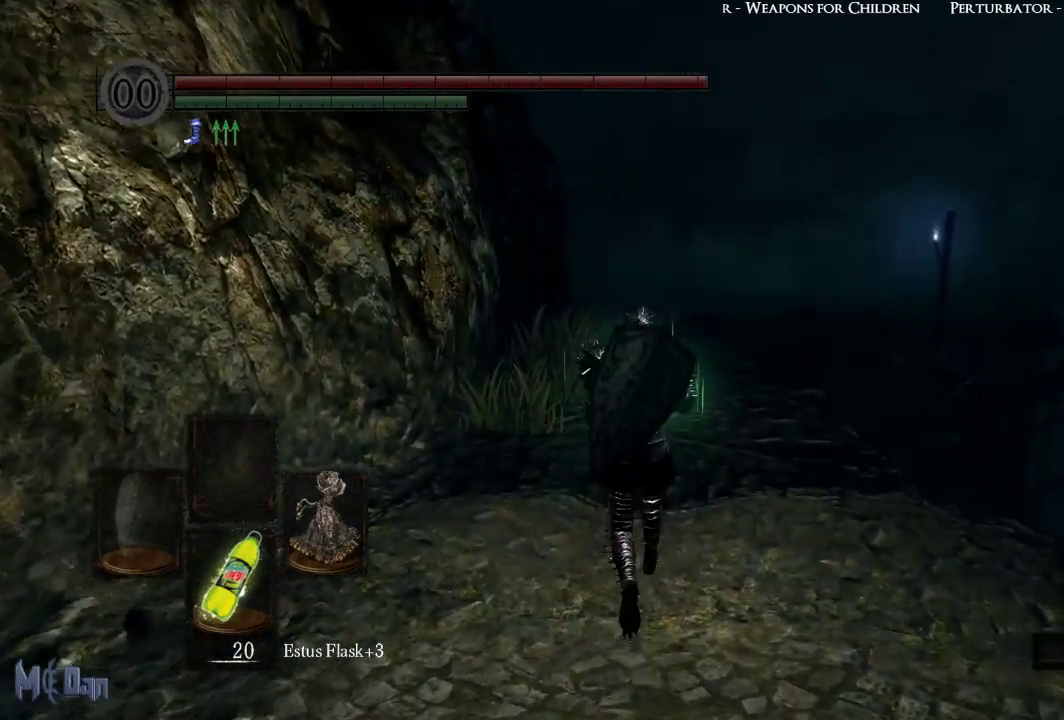
{"buttons": [], "left_stick": "up", "right_stick": "down-right", "events": []}
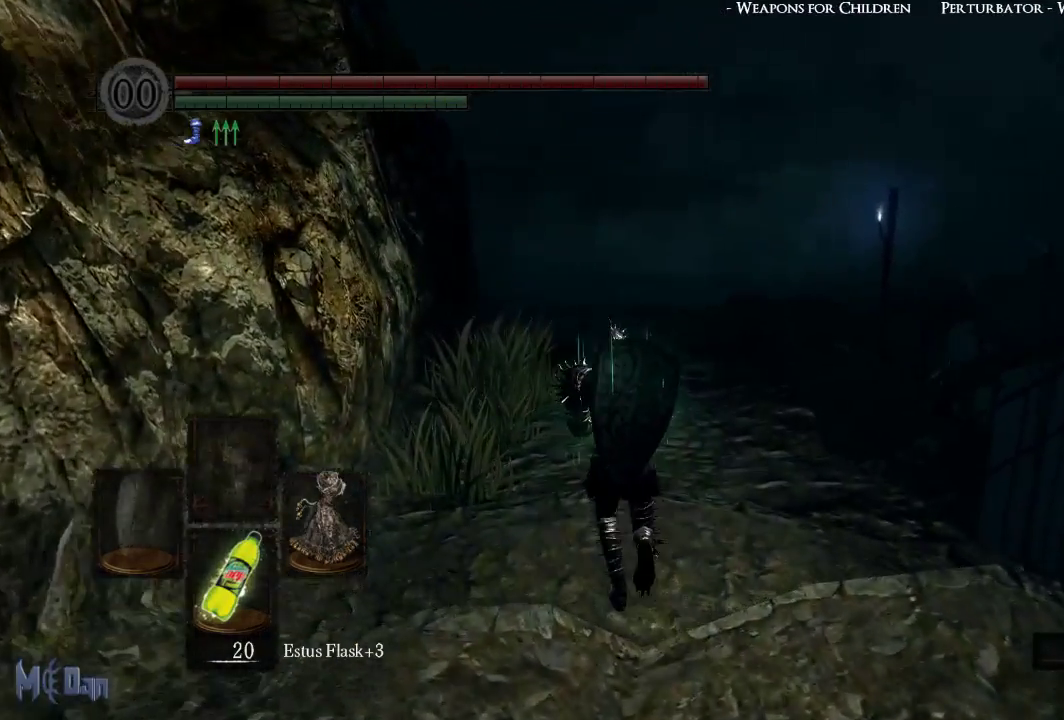
{"buttons": [], "left_stick": "up", "right_stick": "center", "events": [[367, "right_stick", "center"]]}
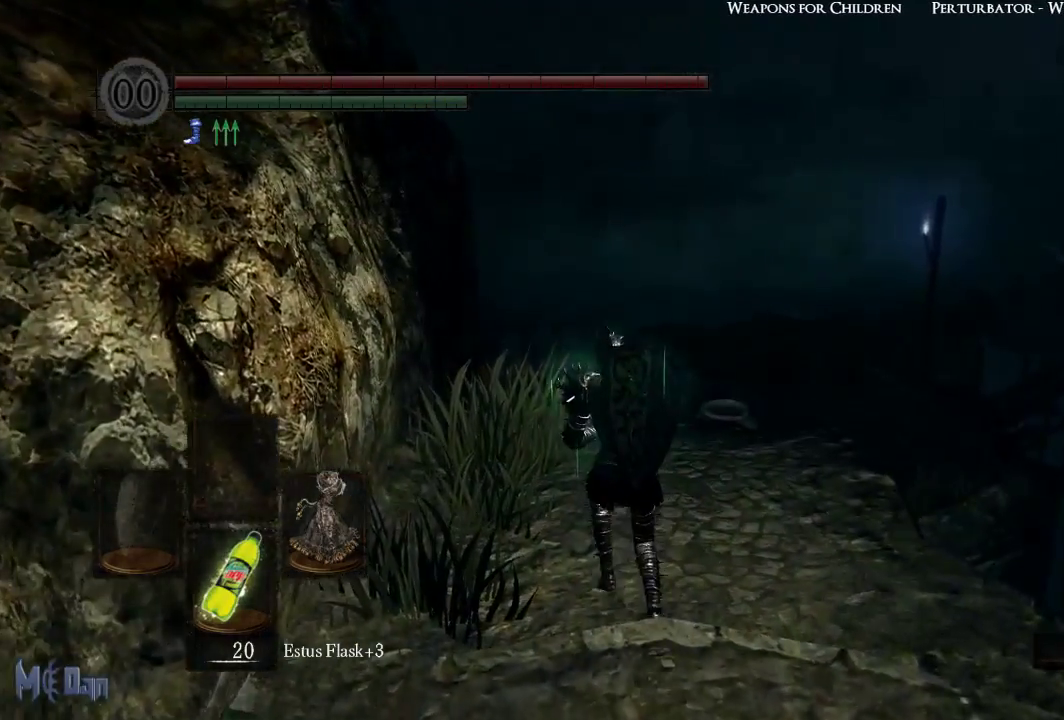
{"buttons": [], "left_stick": "up", "right_stick": "down-right", "events": [[450, "right_stick", "down-right"]]}
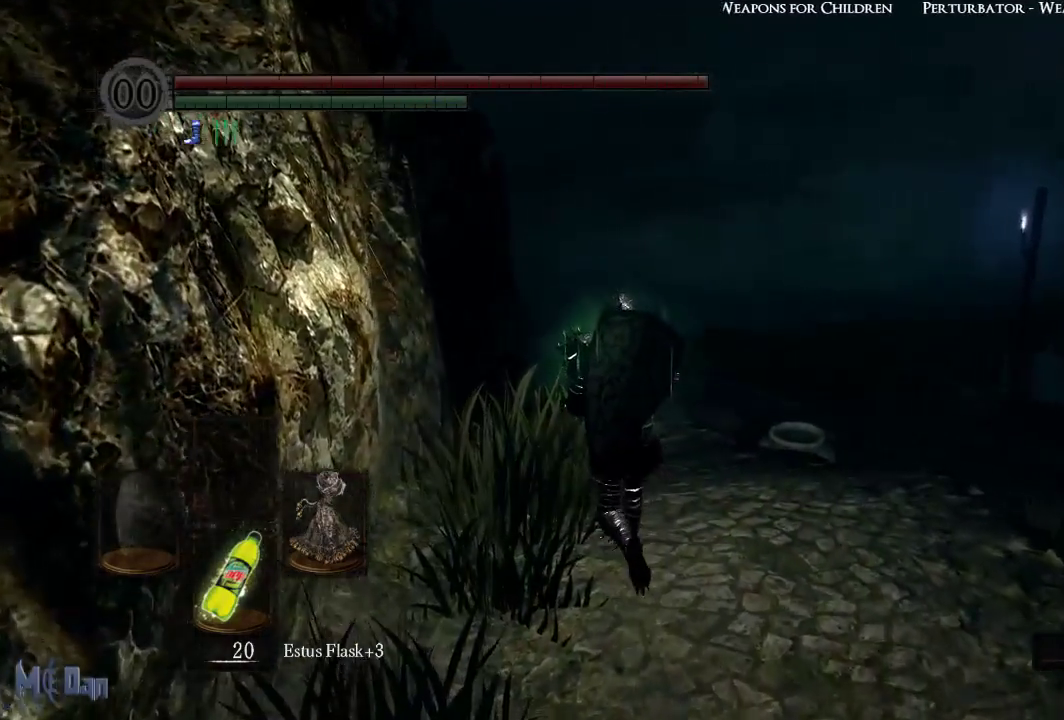
{"buttons": [], "left_stick": "up", "right_stick": "down-right", "events": []}
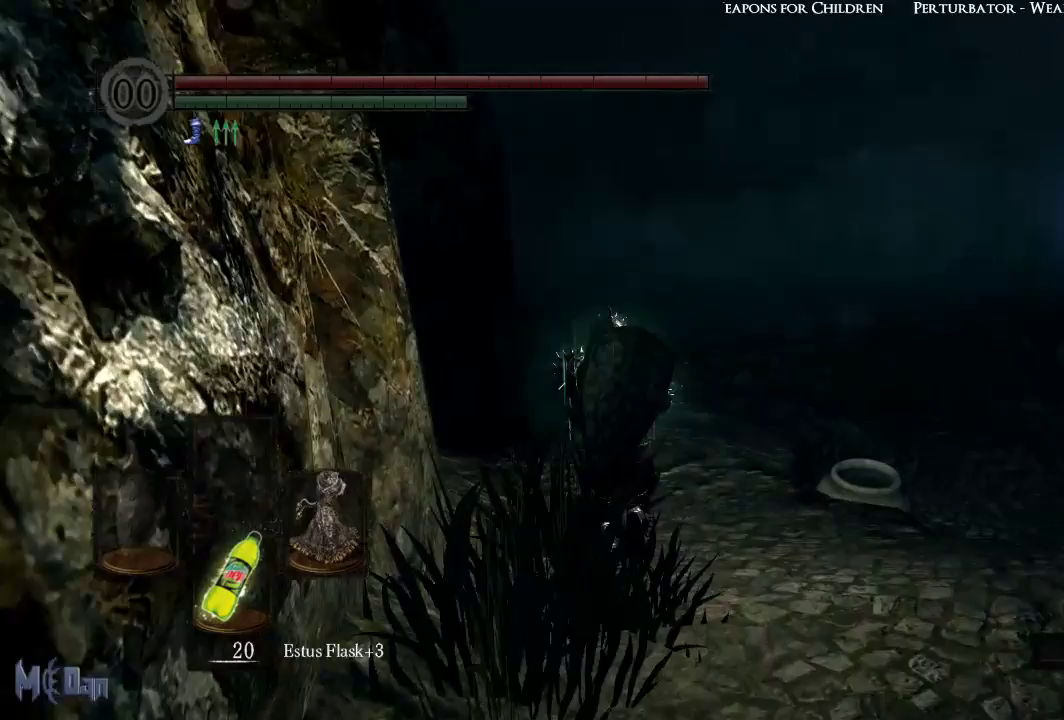
{"buttons": [], "left_stick": "up", "right_stick": "down-right", "events": []}
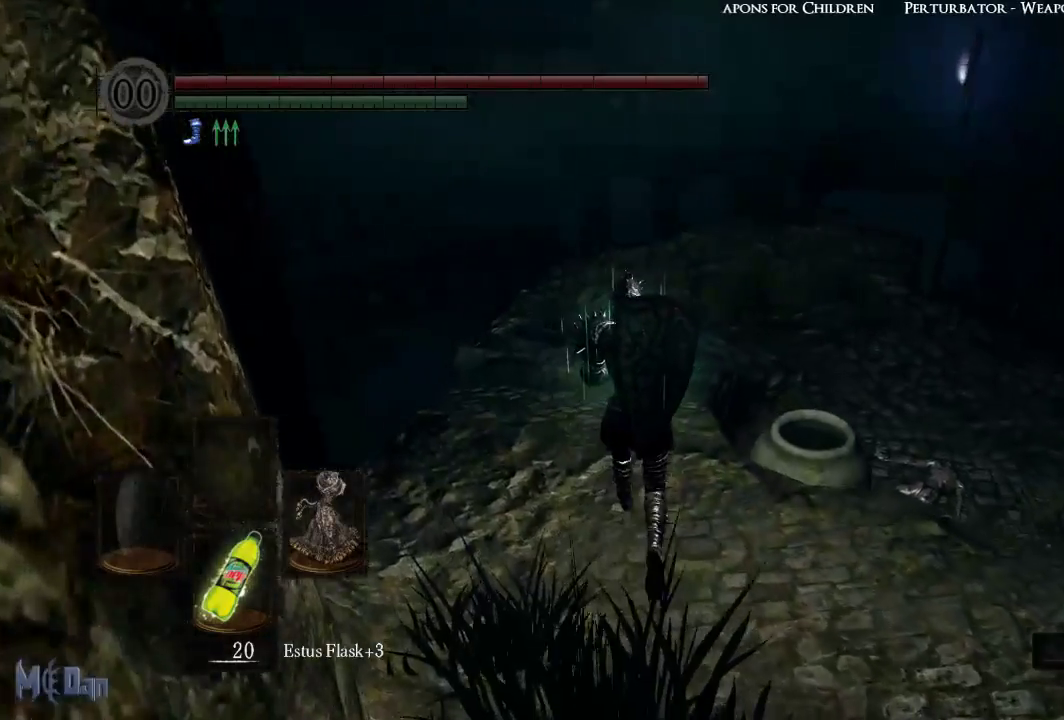
{"buttons": [], "left_stick": "up", "right_stick": "center", "events": [[500, "right_stick", "center"]]}
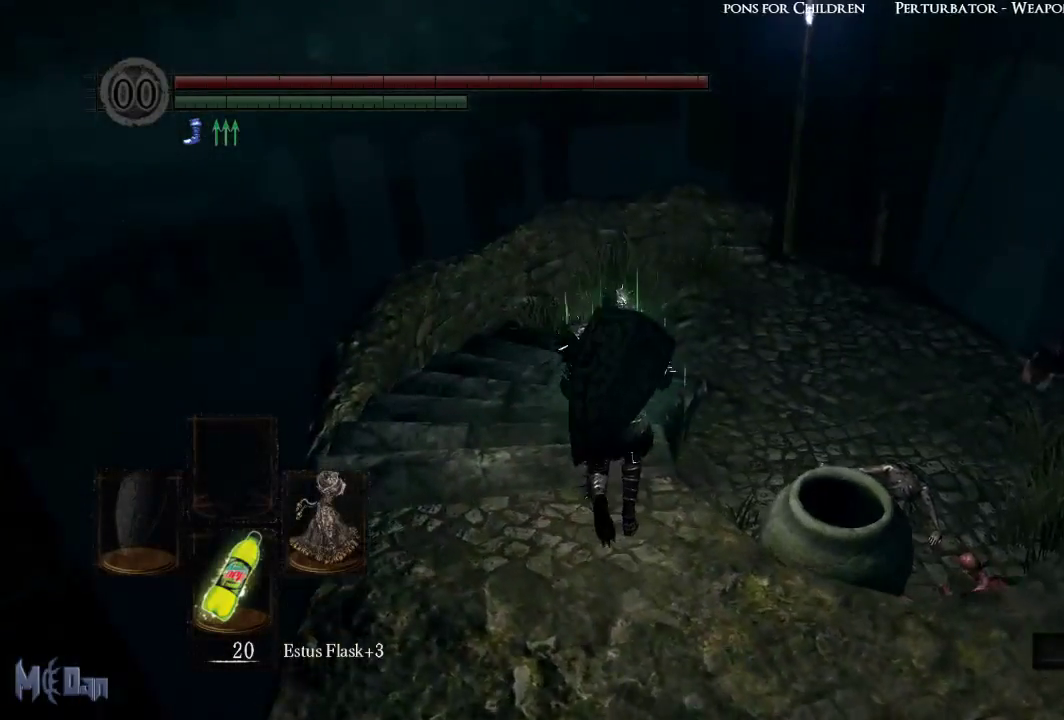
{"buttons": [], "left_stick": "up-right", "right_stick": "center", "events": [[117, "left_stick", "up-right"], [183, "B", "down"], [250, "B", "up"]]}
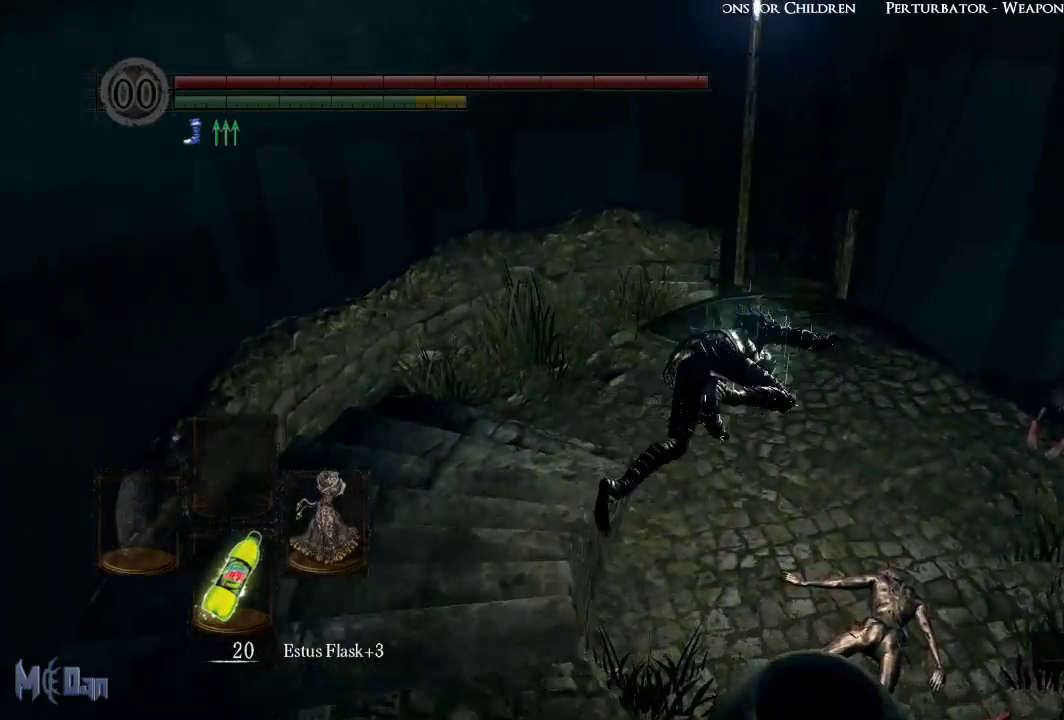
{"buttons": [], "left_stick": "up", "right_stick": "center", "events": [[50, "left_stick", "up"]]}
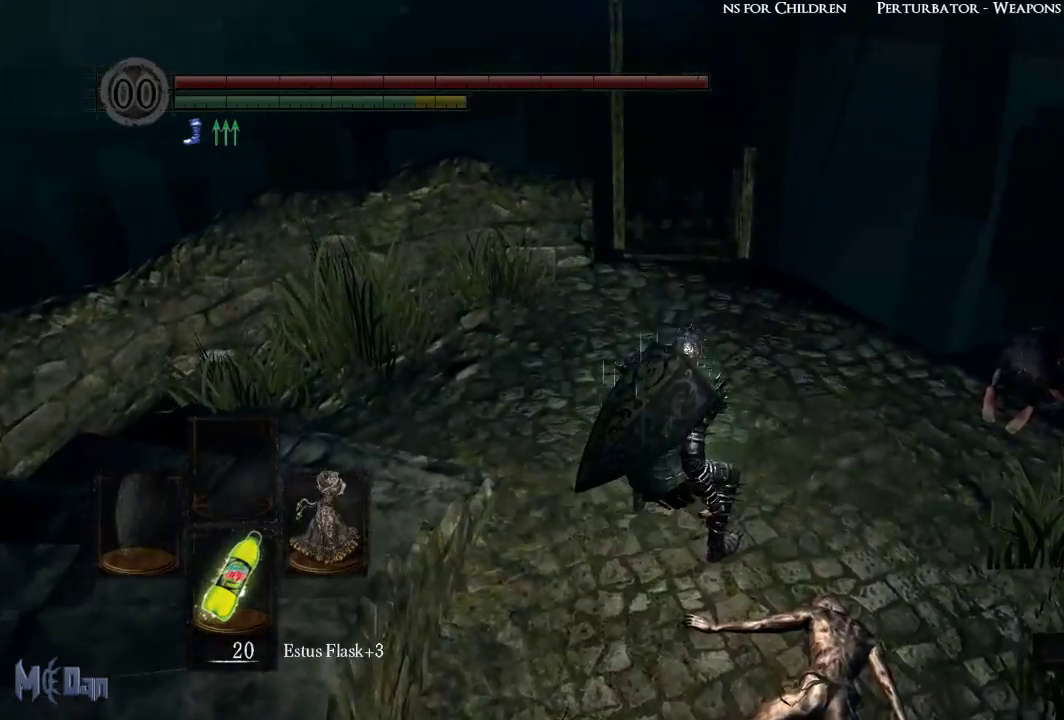
{"buttons": [], "left_stick": "up", "right_stick": "center", "events": []}
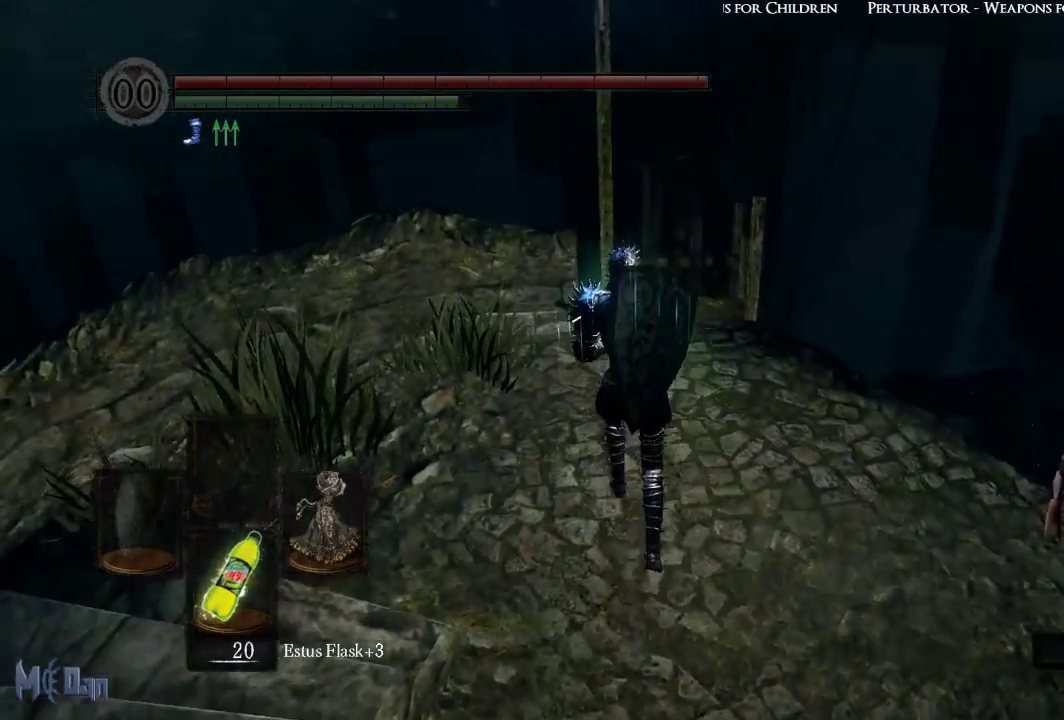
{"buttons": [], "left_stick": "up", "right_stick": "center", "events": []}
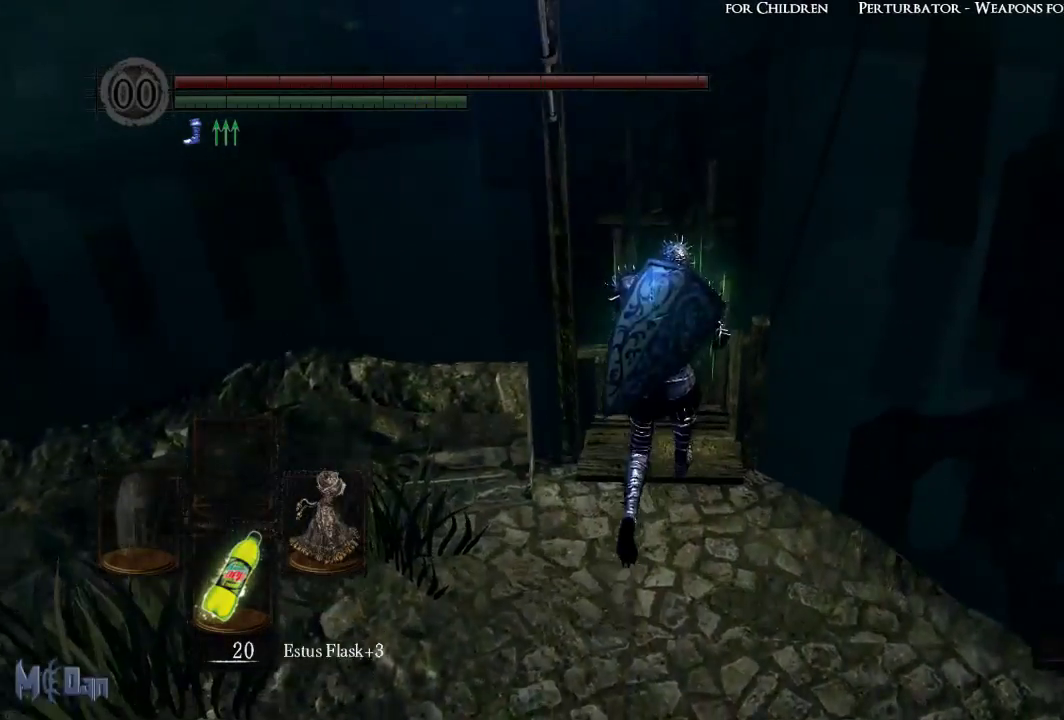
{"buttons": [], "left_stick": "up", "right_stick": "center", "events": []}
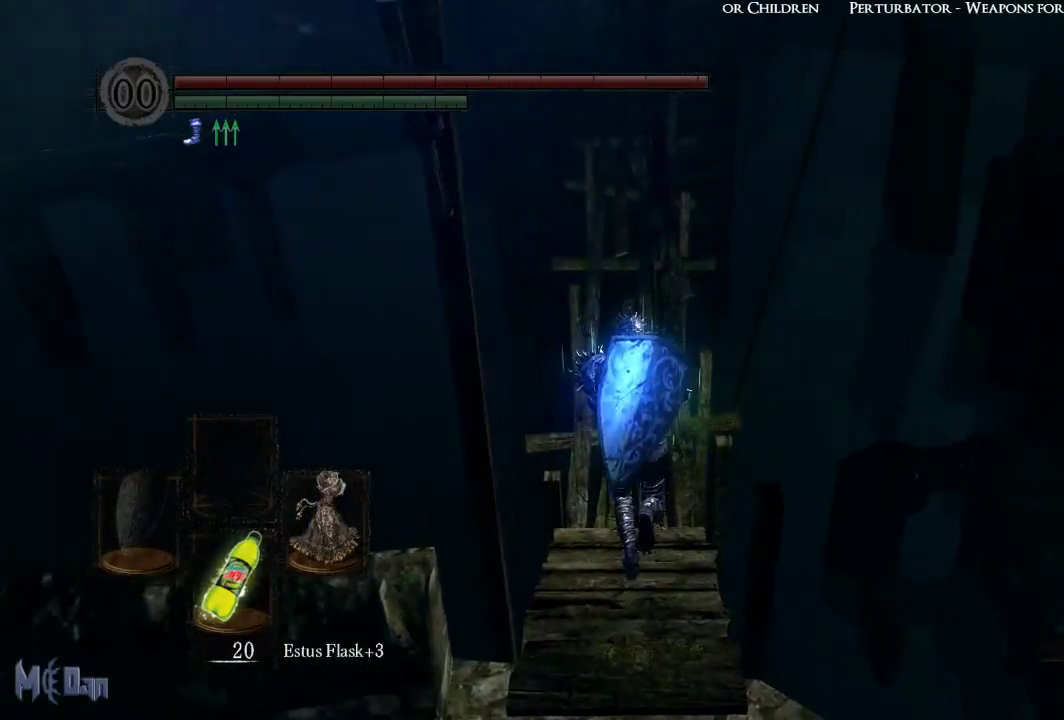
{"buttons": [], "left_stick": "up", "right_stick": "center", "events": [[83, "right_stick", "up"], [217, "right_stick", "center"]]}
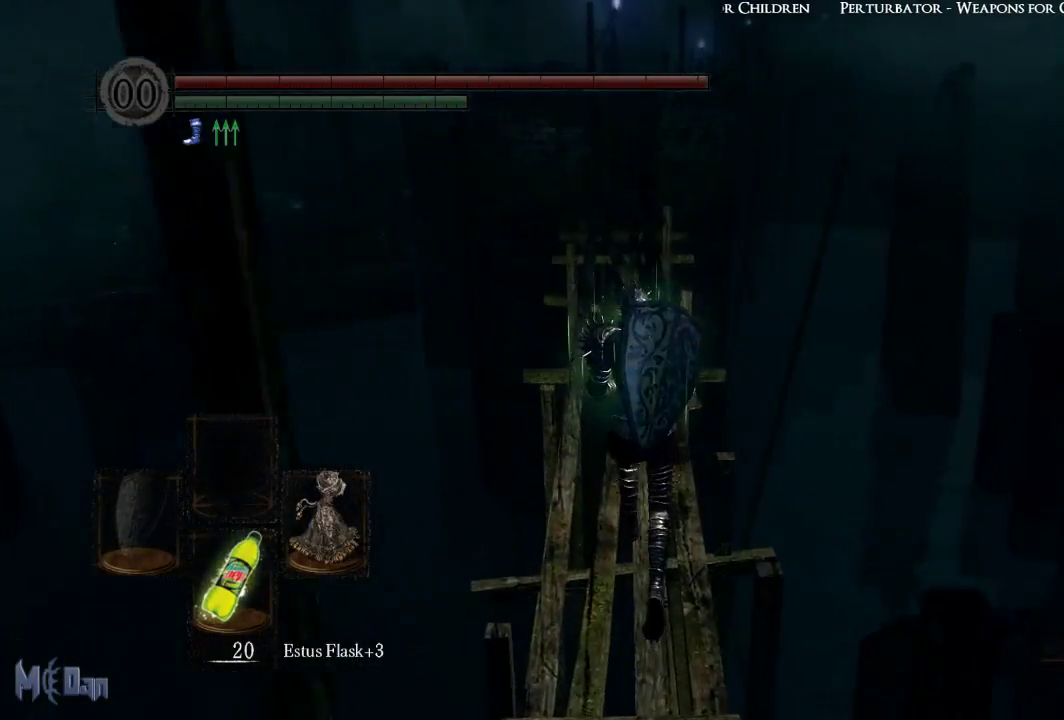
{"buttons": [], "left_stick": "up", "right_stick": "center", "events": [[100, "right_stick", "up"], [217, "right_stick", "center"]]}
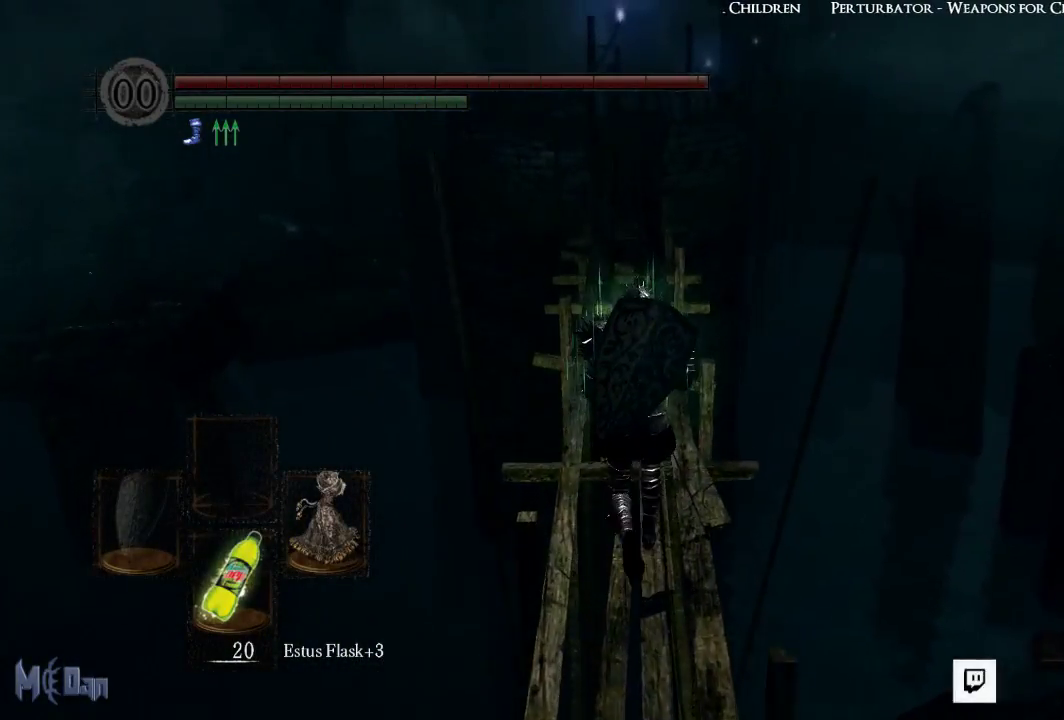
{"buttons": [], "left_stick": "up", "right_stick": "center", "events": [[50, "right_stick", "up"], [167, "right_stick", "center"]]}